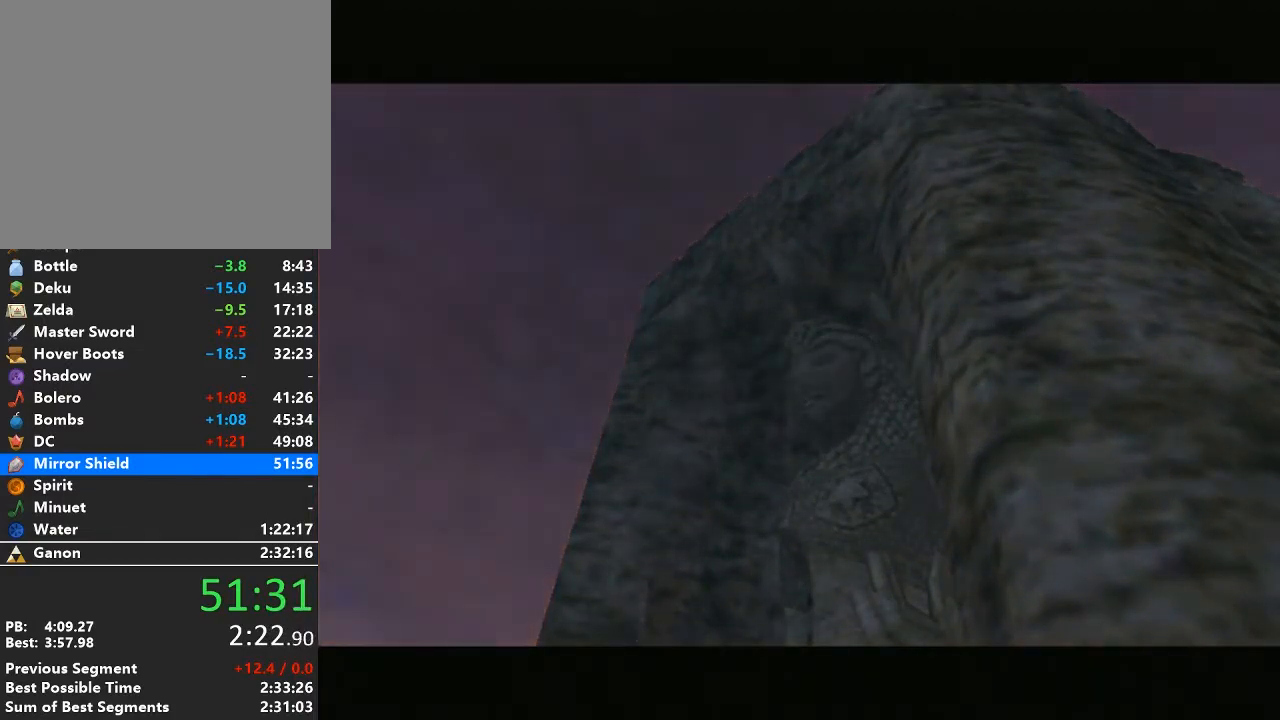
Gameplay with a controller (Nintendo layout); each line is a JSON object with the inputs held at the frame after it. "events" lists button and stick changes between this image and that frame as [ms after this image, input, new state], when the widget could be followed in between. Not read: L3 R3.
{"buttons": [], "left_stick": "down", "right_stick": "center", "events": [[300, "right_stick", "up"], [367, "right_stick", "center"], [400, "left_stick", "down"]]}
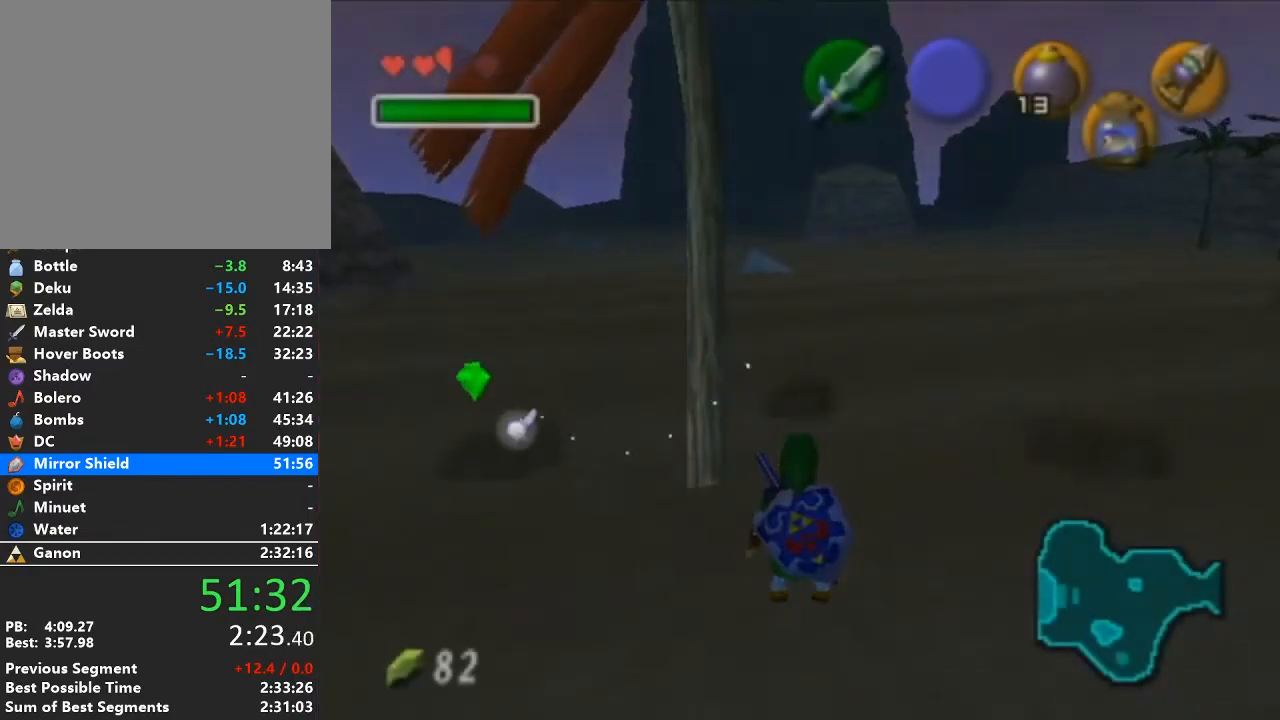
{"buttons": ["L1"], "left_stick": "right", "right_stick": "center", "events": [[300, "A", "down"], [367, "A", "up"], [400, "L1", "down"], [483, "left_stick", "right"]]}
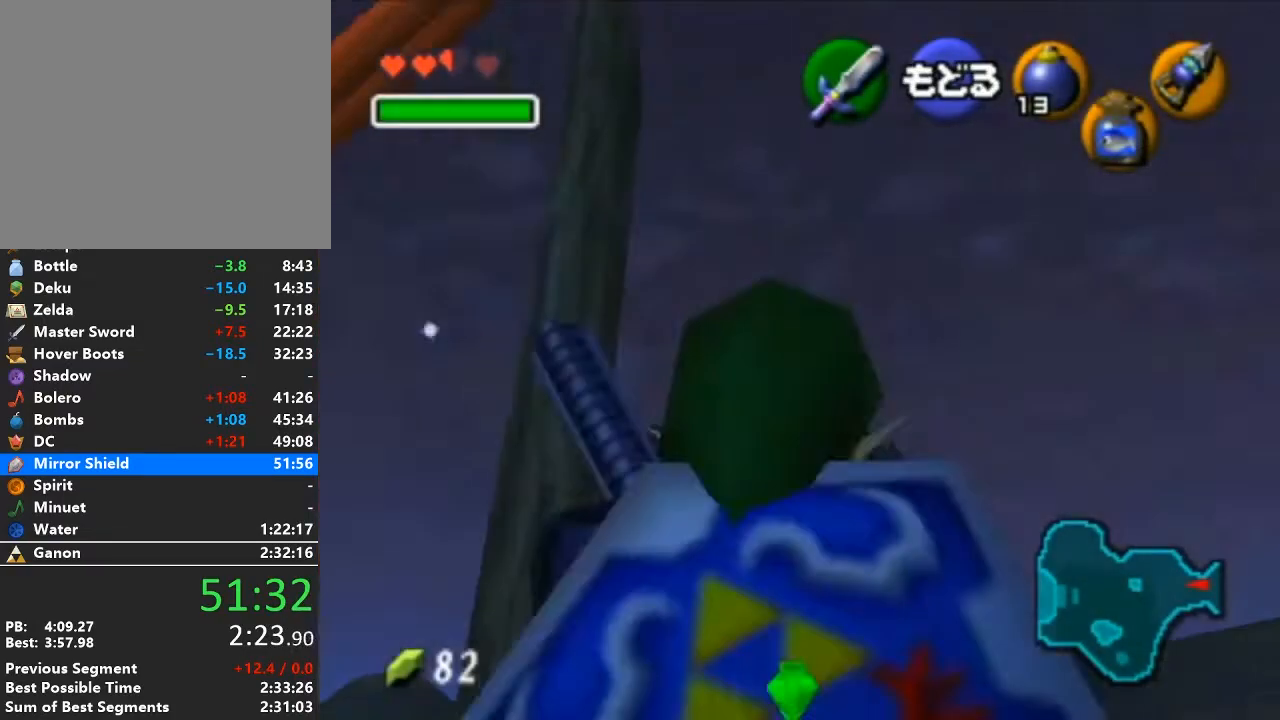
{"buttons": ["A", "L1"], "left_stick": "right", "right_stick": "center", "events": [[83, "A", "down"], [183, "A", "up"], [267, "A", "down"], [300, "A", "up"], [367, "A", "down"], [433, "A", "up"], [483, "A", "down"]]}
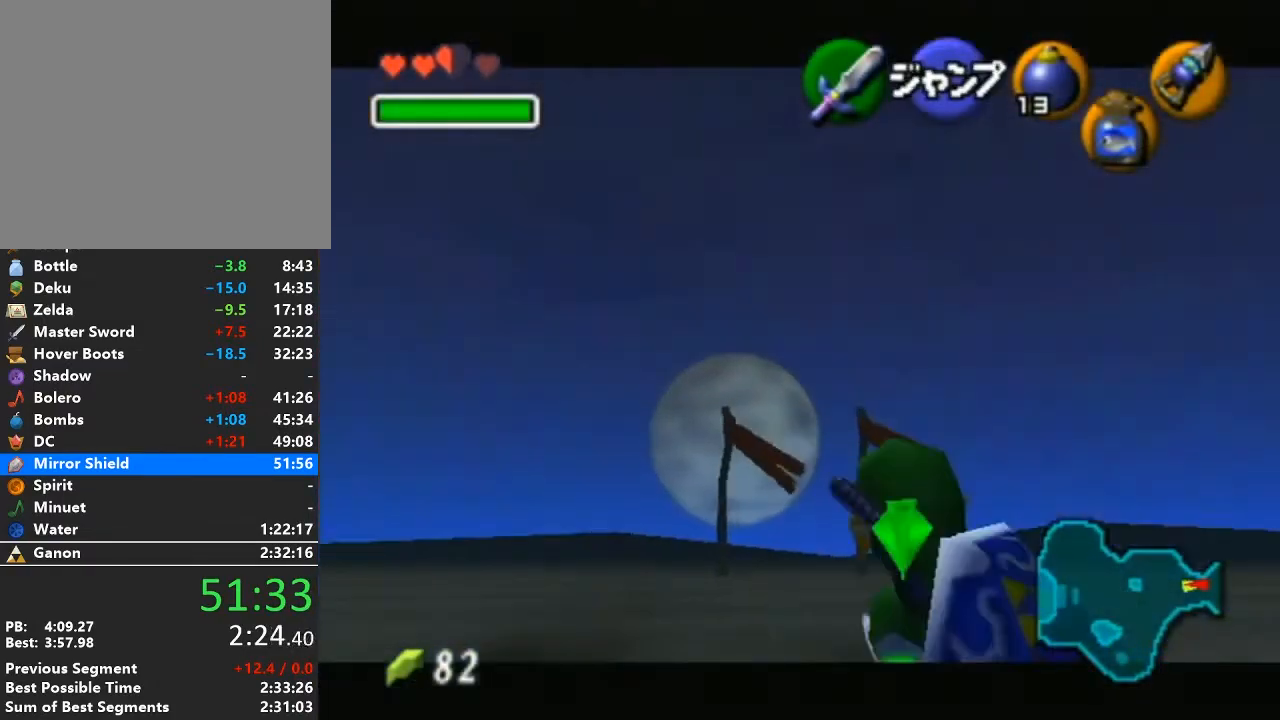
{"buttons": ["L1"], "left_stick": "down-right", "right_stick": "center", "events": [[50, "A", "up"], [117, "A", "down"], [183, "A", "up"], [433, "Y", "down"], [467, "left_stick", "down-right"], [500, "Y", "up"]]}
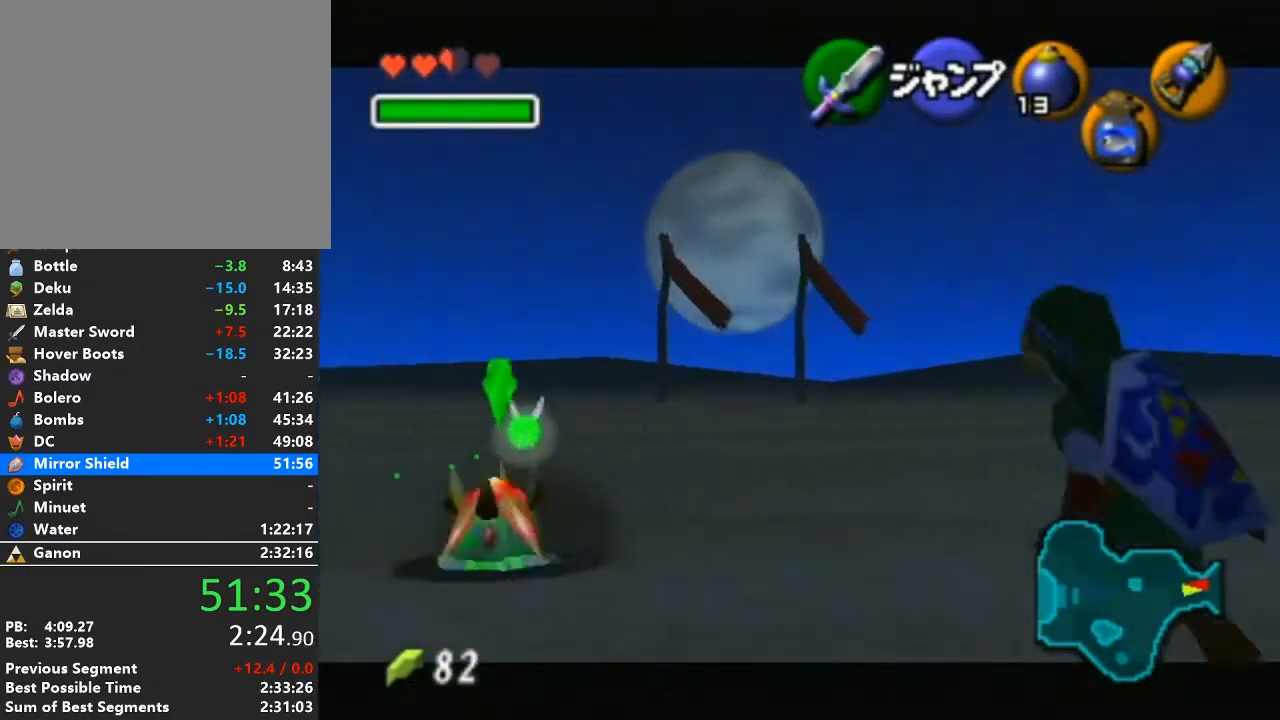
{"buttons": ["L1"], "left_stick": "down", "right_stick": "center", "events": [[17, "left_stick", "down"]]}
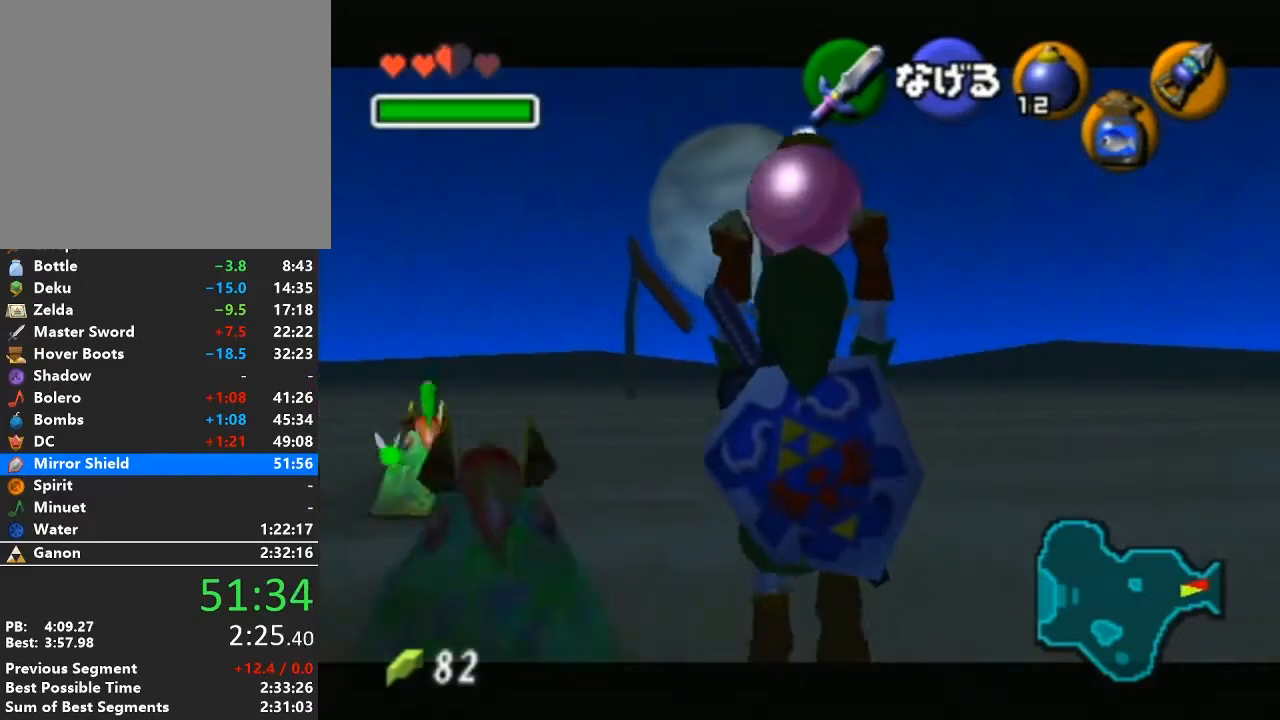
{"buttons": ["L1"], "left_stick": "down", "right_stick": "center", "events": []}
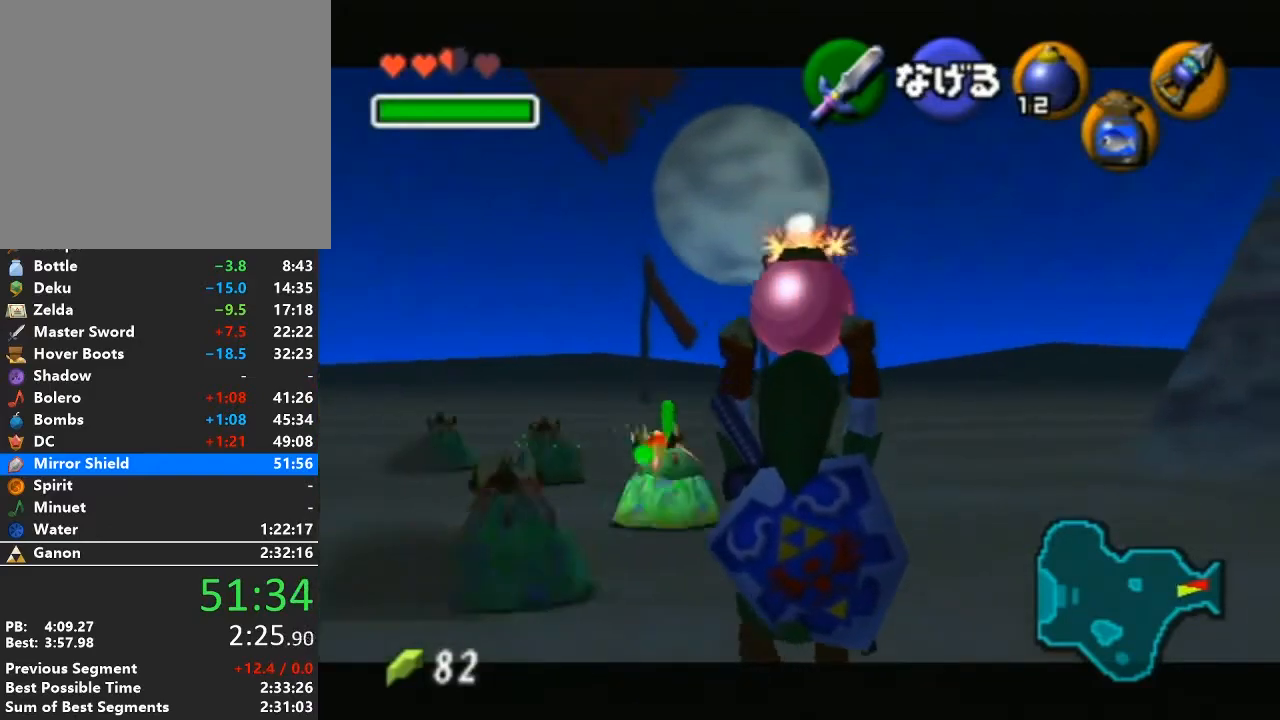
{"buttons": ["L1"], "left_stick": "down", "right_stick": "center", "events": []}
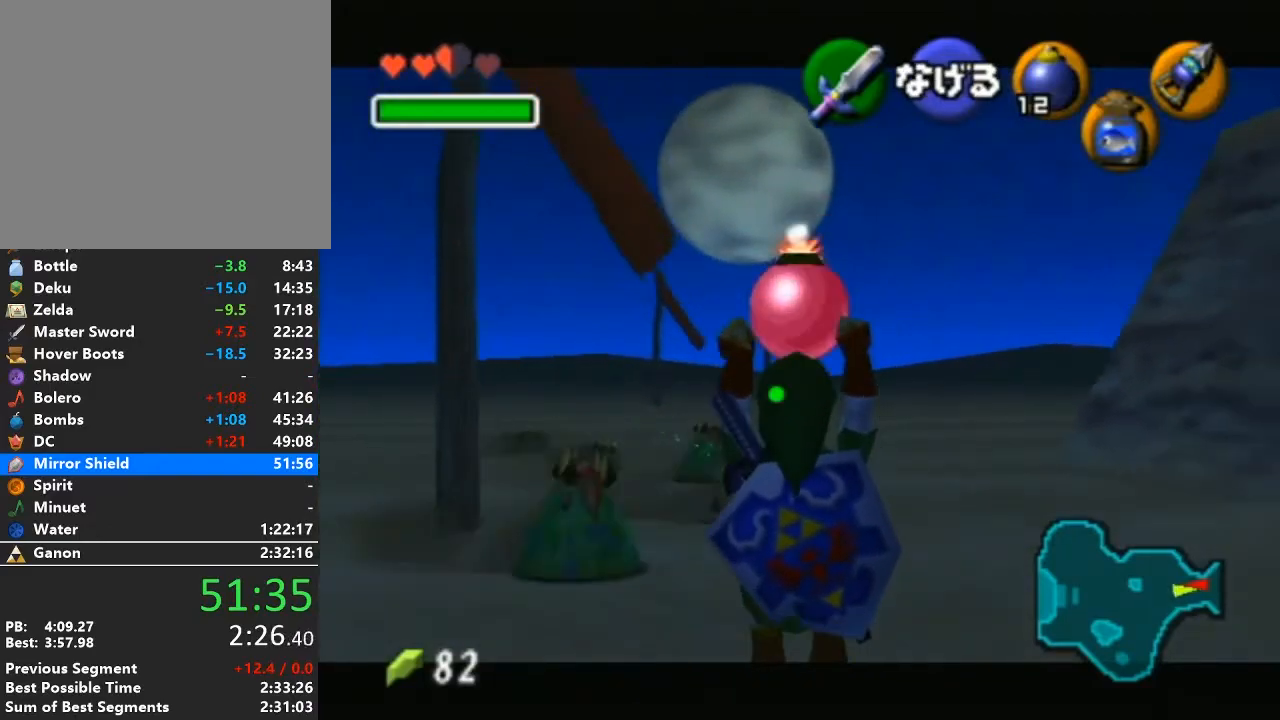
{"buttons": ["L1"], "left_stick": "down", "right_stick": "center", "events": []}
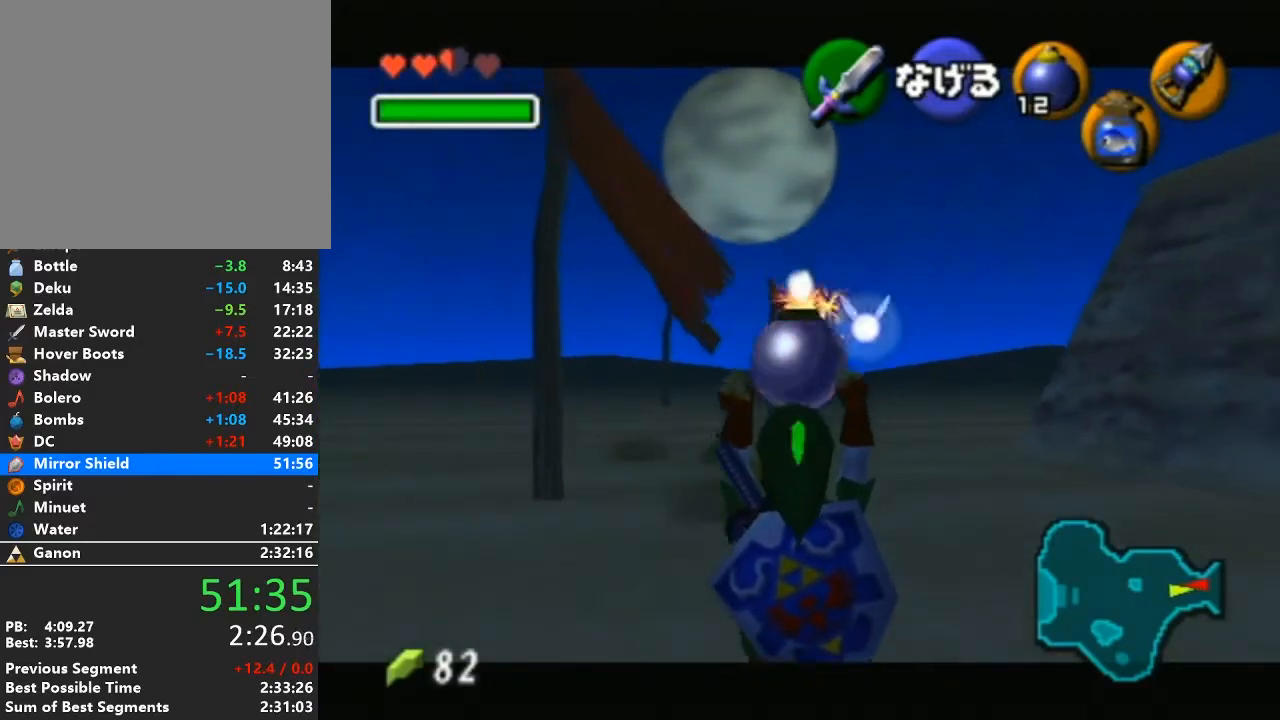
{"buttons": ["Y", "L1"], "left_stick": "down", "right_stick": "center", "events": [[300, "R1", "down"], [400, "R1", "up"], [483, "Y", "down"]]}
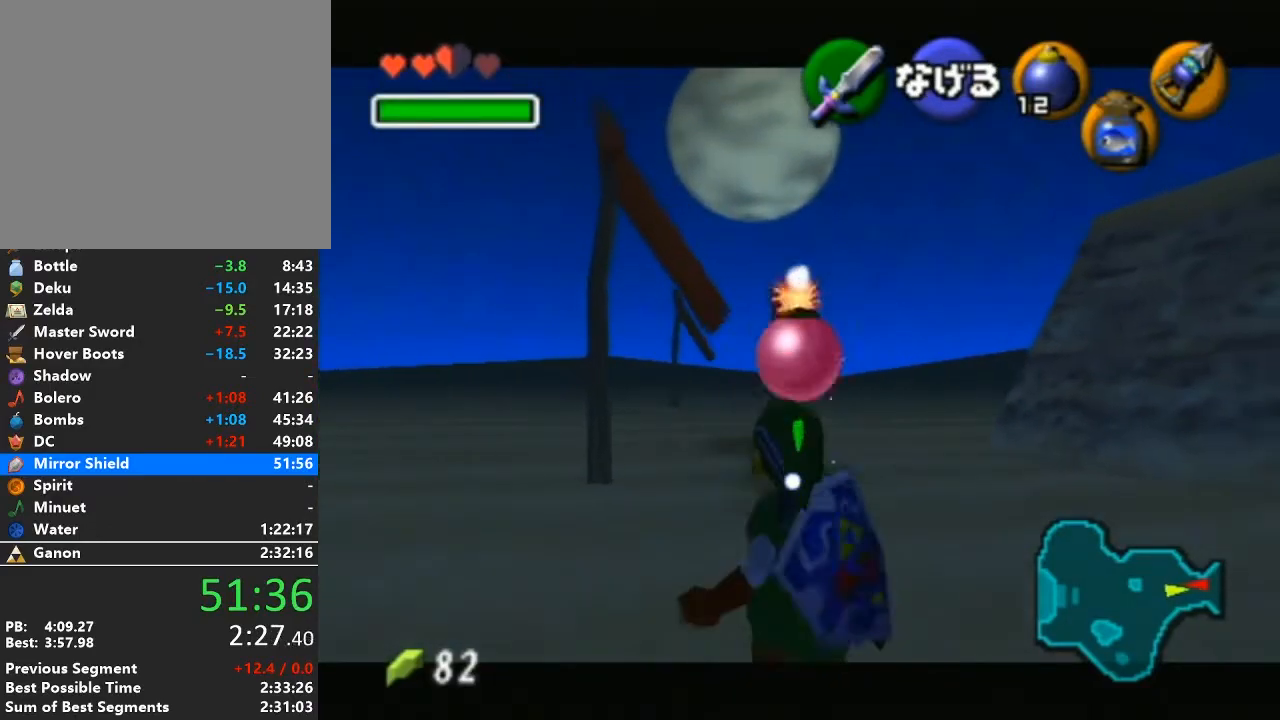
{"buttons": ["L1", "R1"], "left_stick": "up", "right_stick": "center", "events": [[17, "Y", "up"], [50, "R1", "down"], [367, "left_stick", "up"]]}
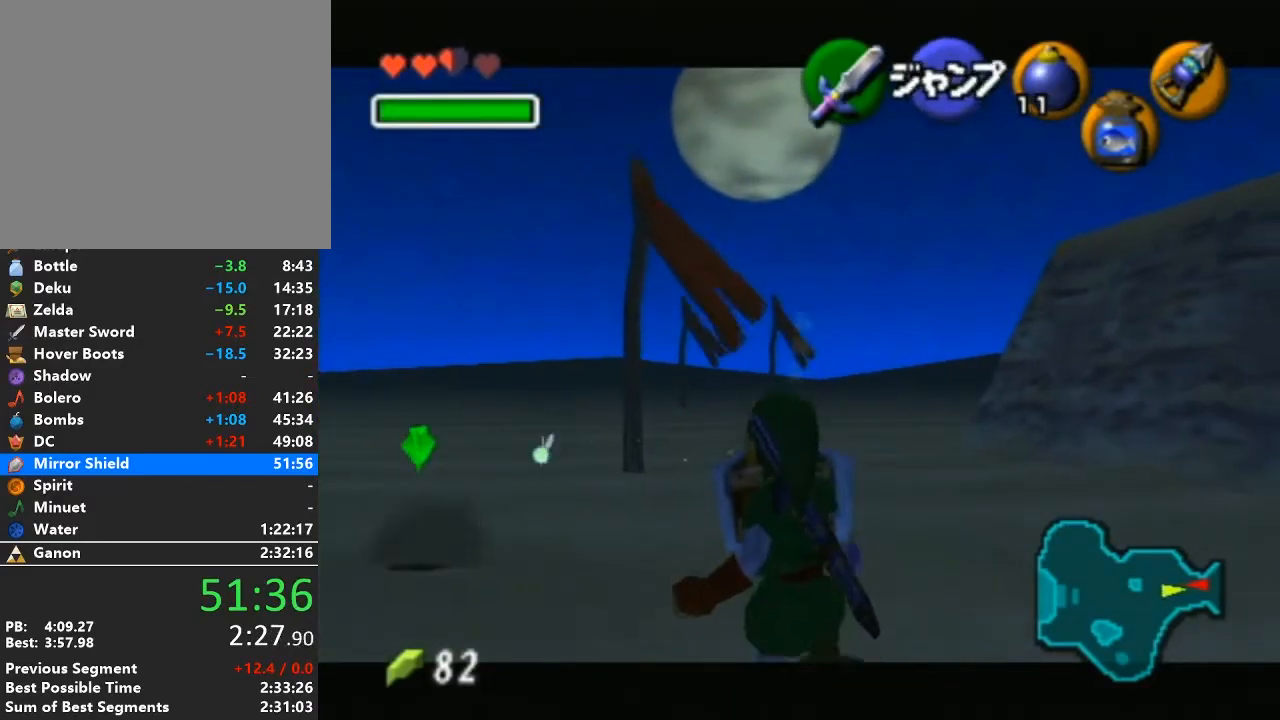
{"buttons": ["L1", "R1"], "left_stick": "up", "right_stick": "center", "events": [[50, "A", "down"], [150, "A", "up"], [217, "A", "down"], [300, "A", "up"], [367, "A", "down"], [467, "A", "up"]]}
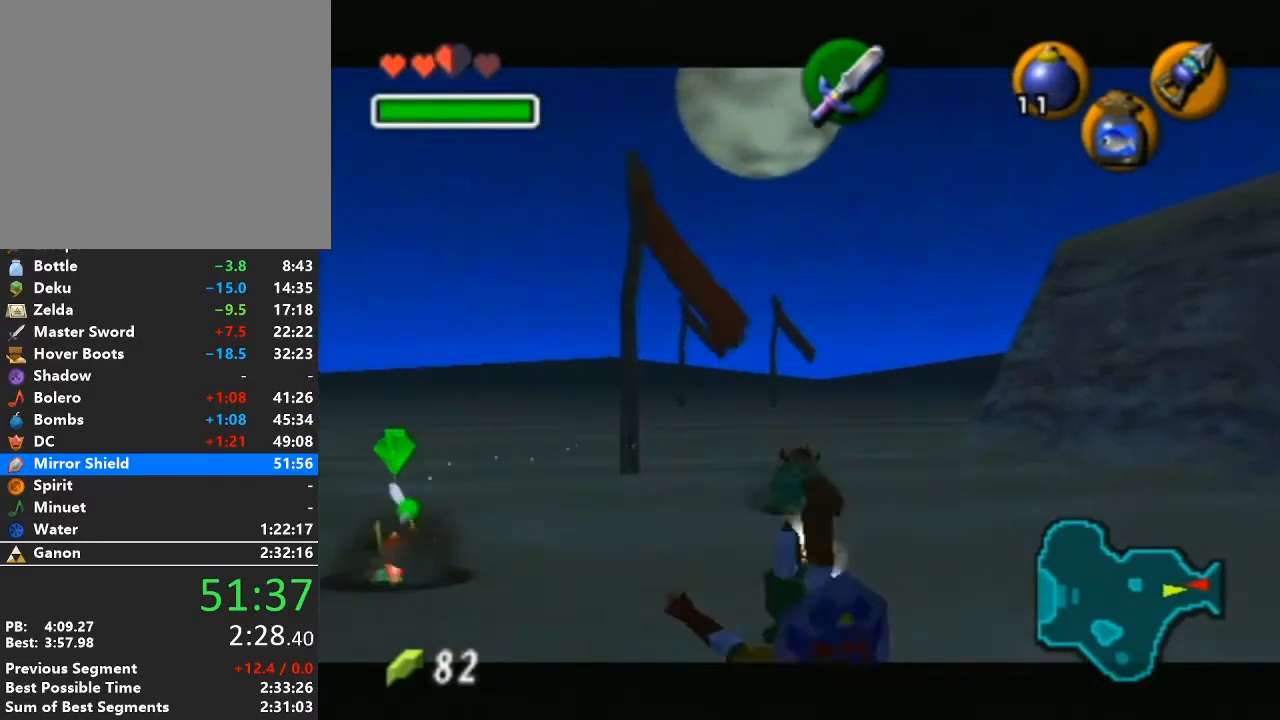
{"buttons": ["L1", "R1"], "left_stick": "center", "right_stick": "center", "events": [[17, "A", "down"], [17, "left_stick", "center"], [83, "A", "up"], [150, "A", "down"], [233, "A", "up"], [300, "A", "down"], [333, "A", "up"]]}
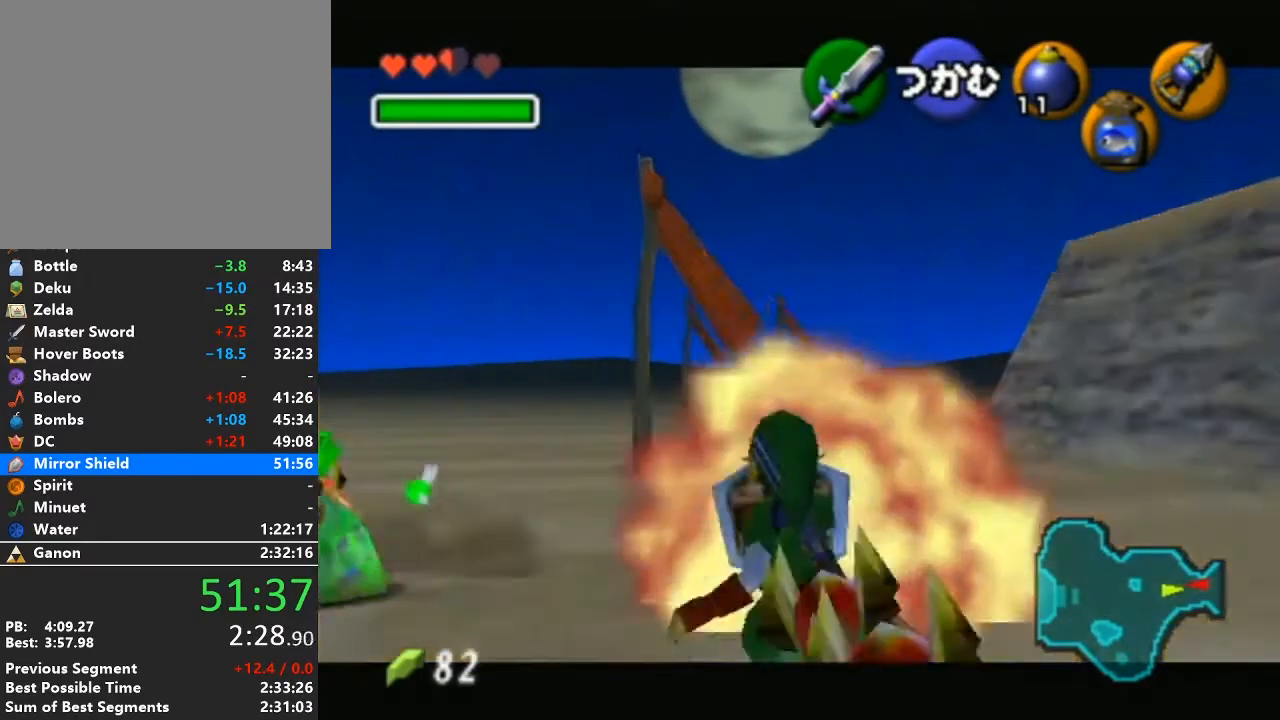
{"buttons": ["L1", "R1"], "left_stick": "center", "right_stick": "center", "events": []}
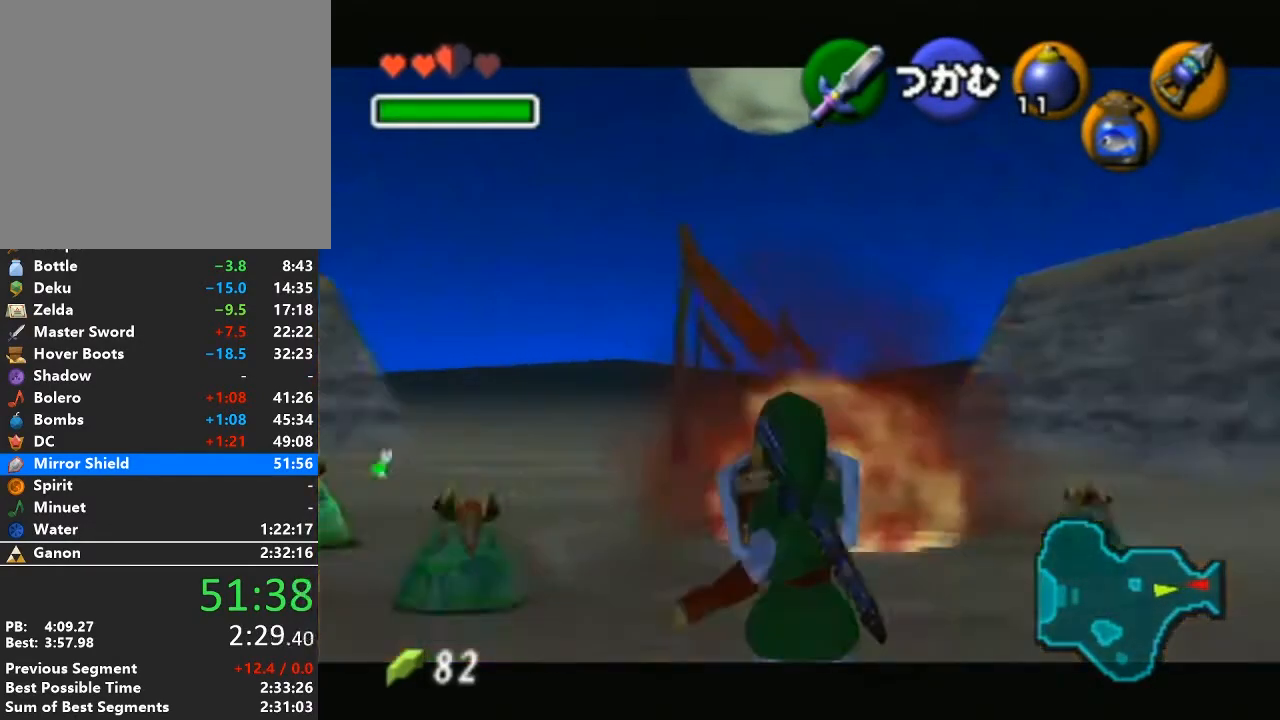
{"buttons": ["L1", "R1"], "left_stick": "center", "right_stick": "center", "events": []}
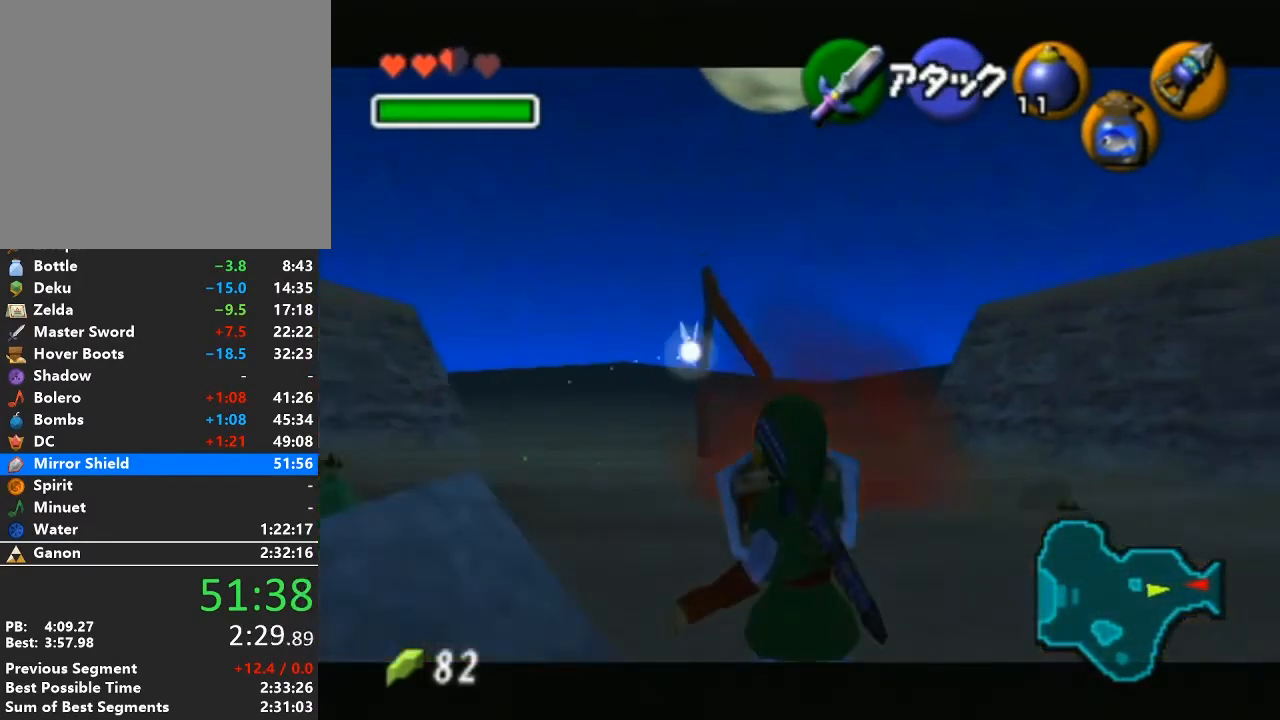
{"buttons": ["R1"], "left_stick": "center", "right_stick": "center", "events": [[333, "L1", "up"]]}
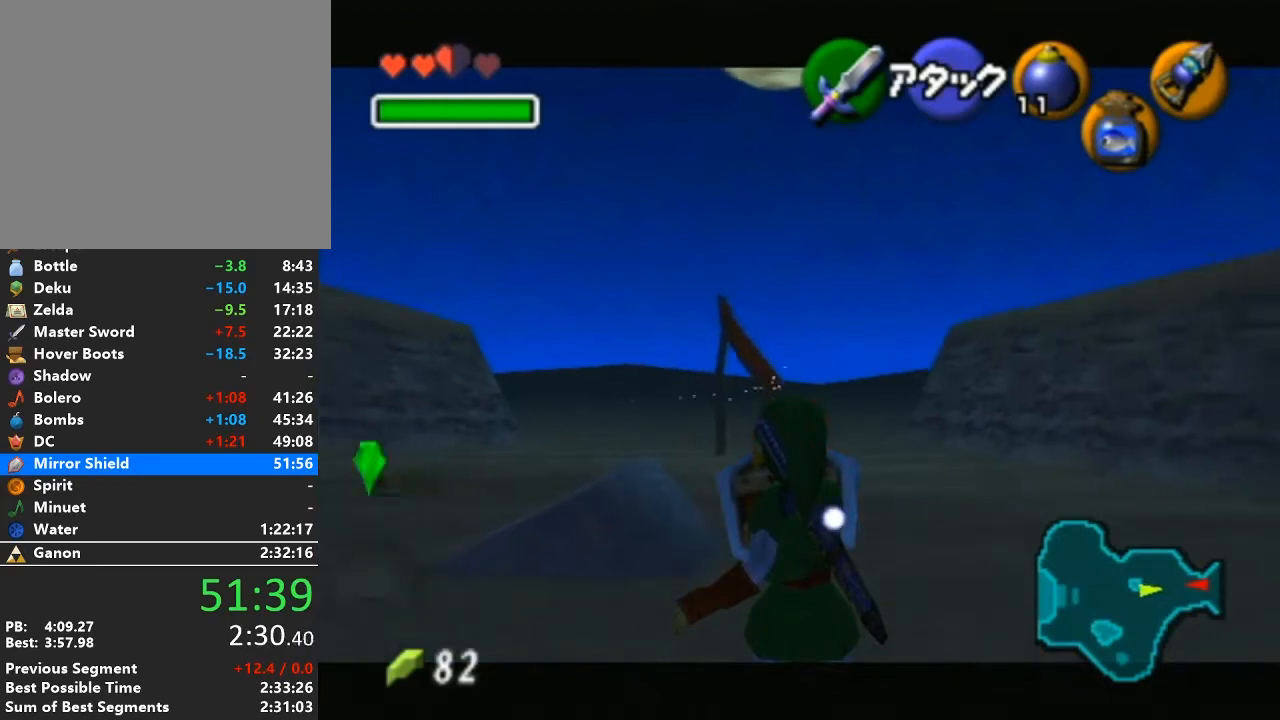
{"buttons": ["L1", "R1"], "left_stick": "center", "right_stick": "center", "events": [[117, "L1", "down"], [233, "L1", "up"], [483, "L1", "down"]]}
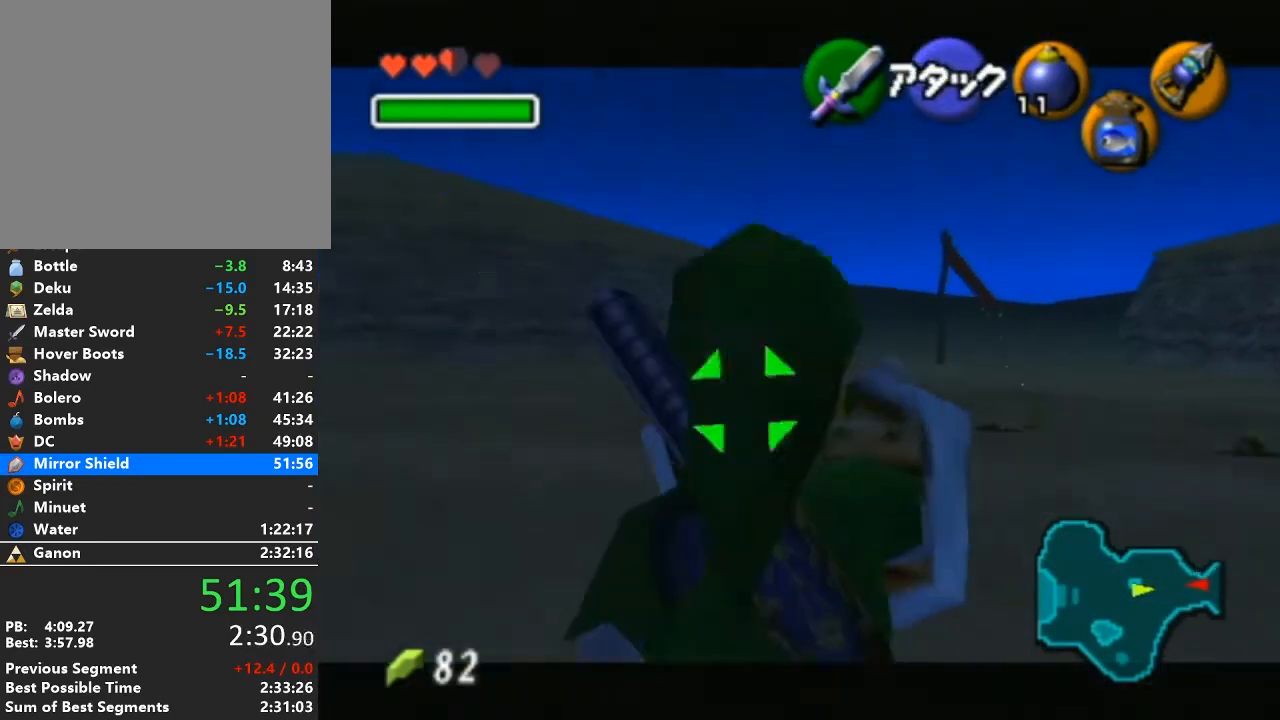
{"buttons": ["R1"], "left_stick": "center", "right_stick": "center", "events": [[117, "L1", "up"]]}
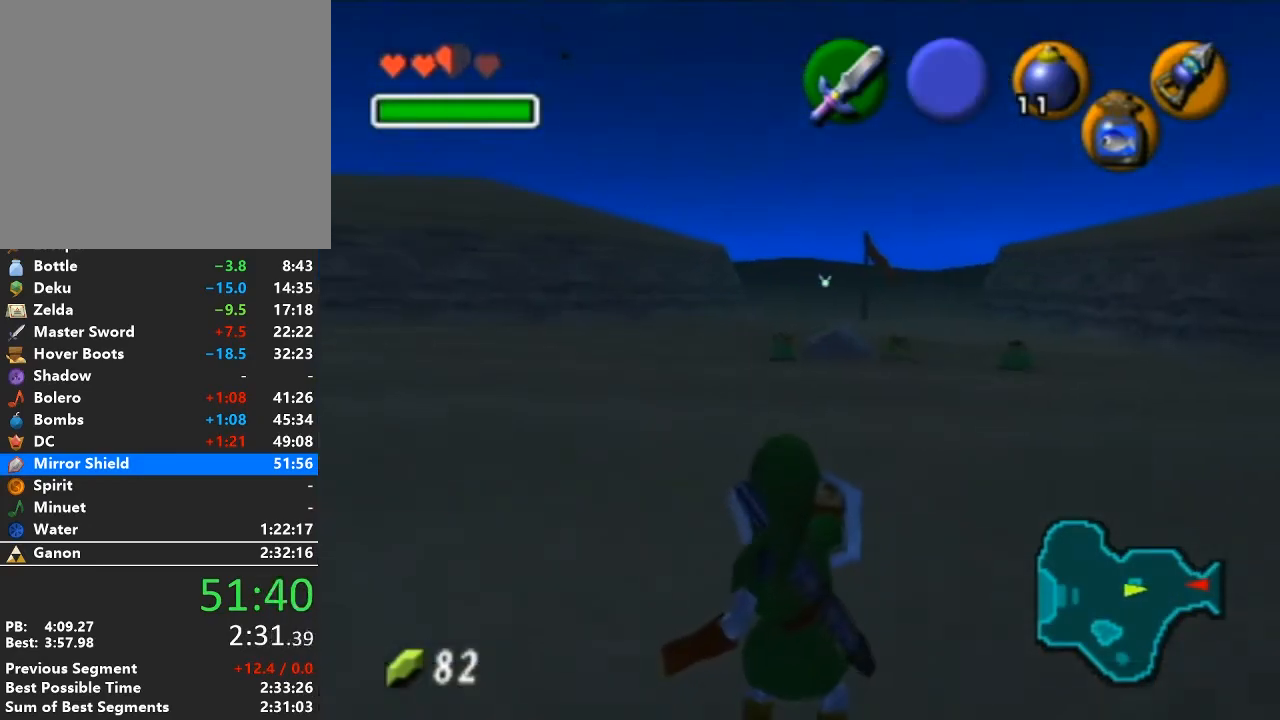
{"buttons": ["R1"], "left_stick": "center", "right_stick": "center", "events": []}
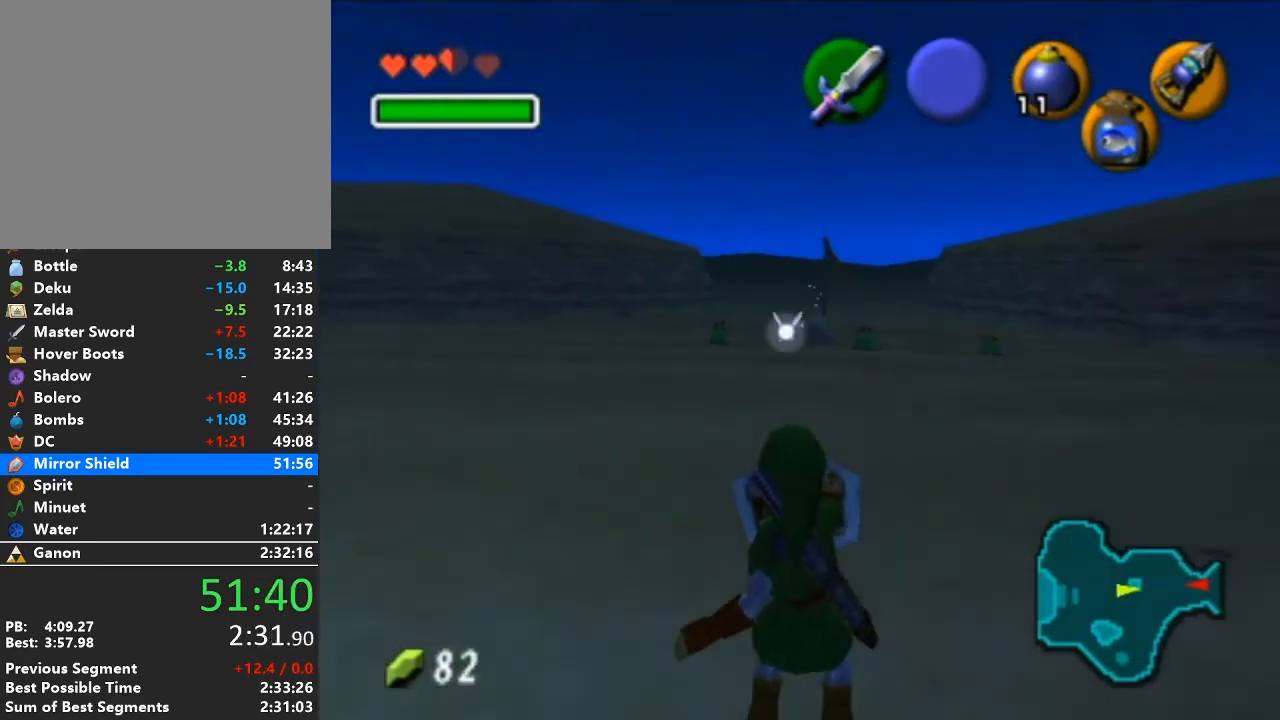
{"buttons": ["R1"], "left_stick": "center", "right_stick": "center", "events": []}
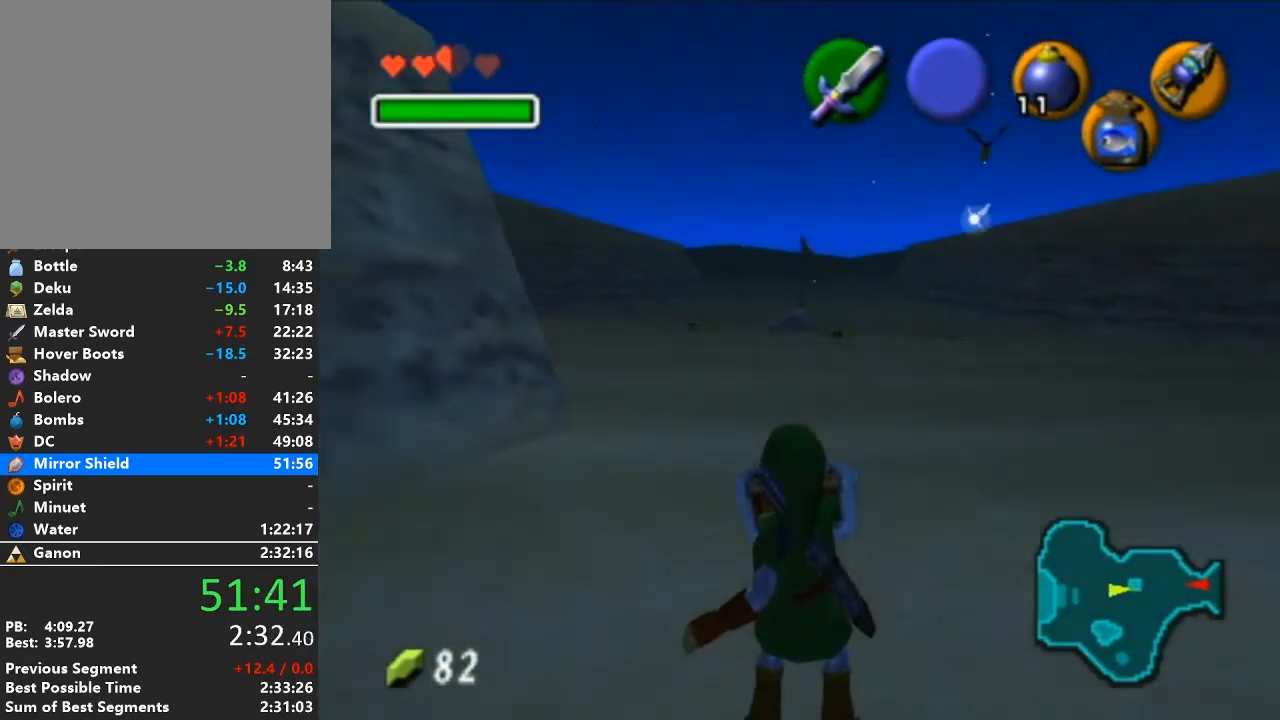
{"buttons": ["R1"], "left_stick": "center", "right_stick": "center", "events": [[117, "L1", "down"], [267, "L1", "up"]]}
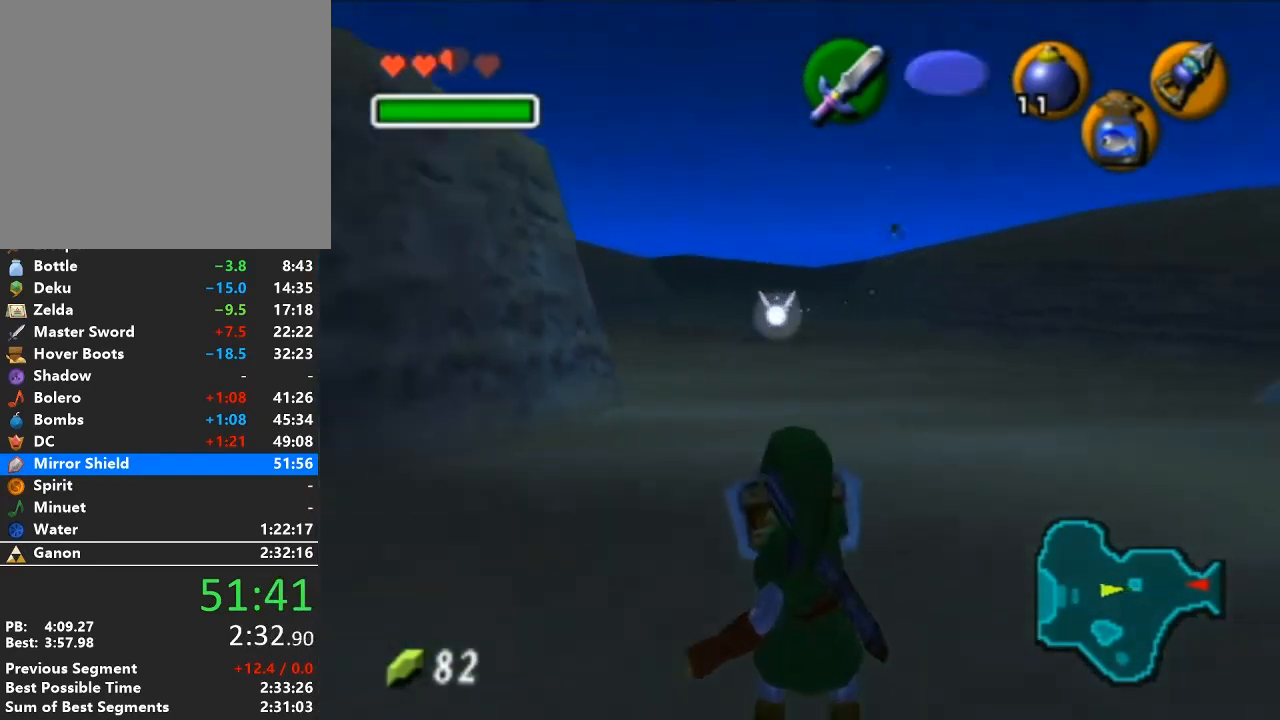
{"buttons": ["R1"], "left_stick": "center", "right_stick": "center", "events": []}